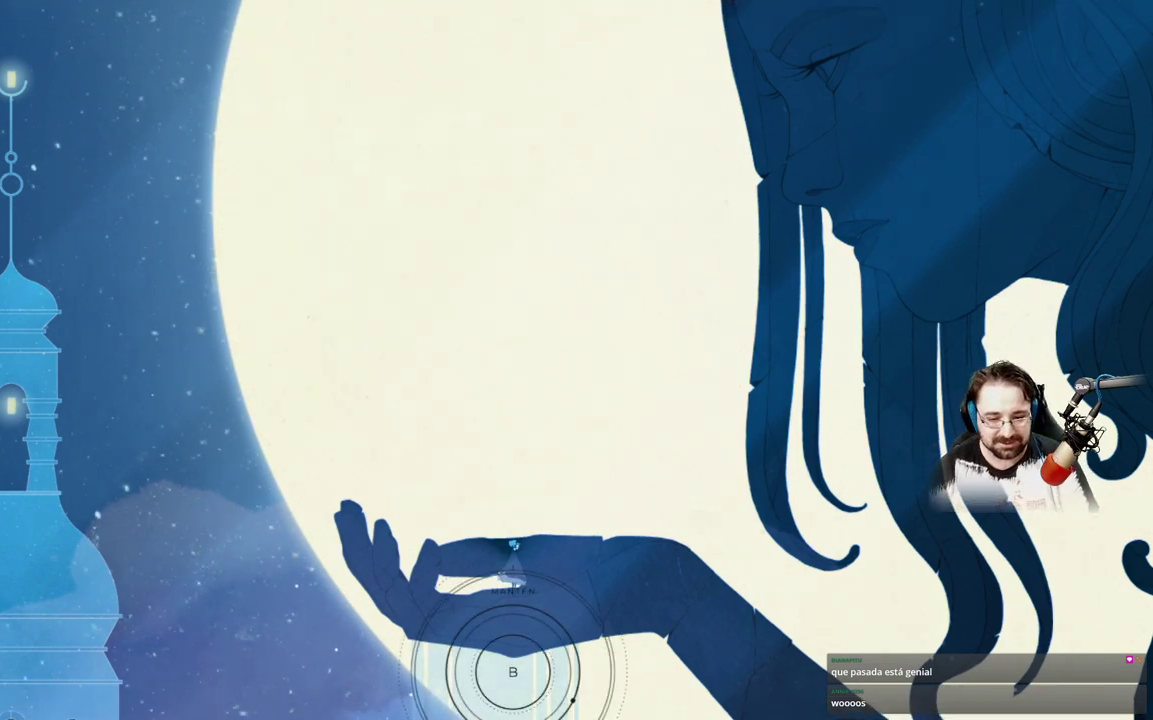
Gameplay with a controller (Xbox layout); each line is a JSON object with the inputs held at the frame after it. "events" lists button and stick changes between this image and that frame as [ms after this image, input, new state], when the widget could be followed in between.
{"buttons": ["B"], "left_stick": "center", "right_stick": "center", "events": [[133, "B", "down"]]}
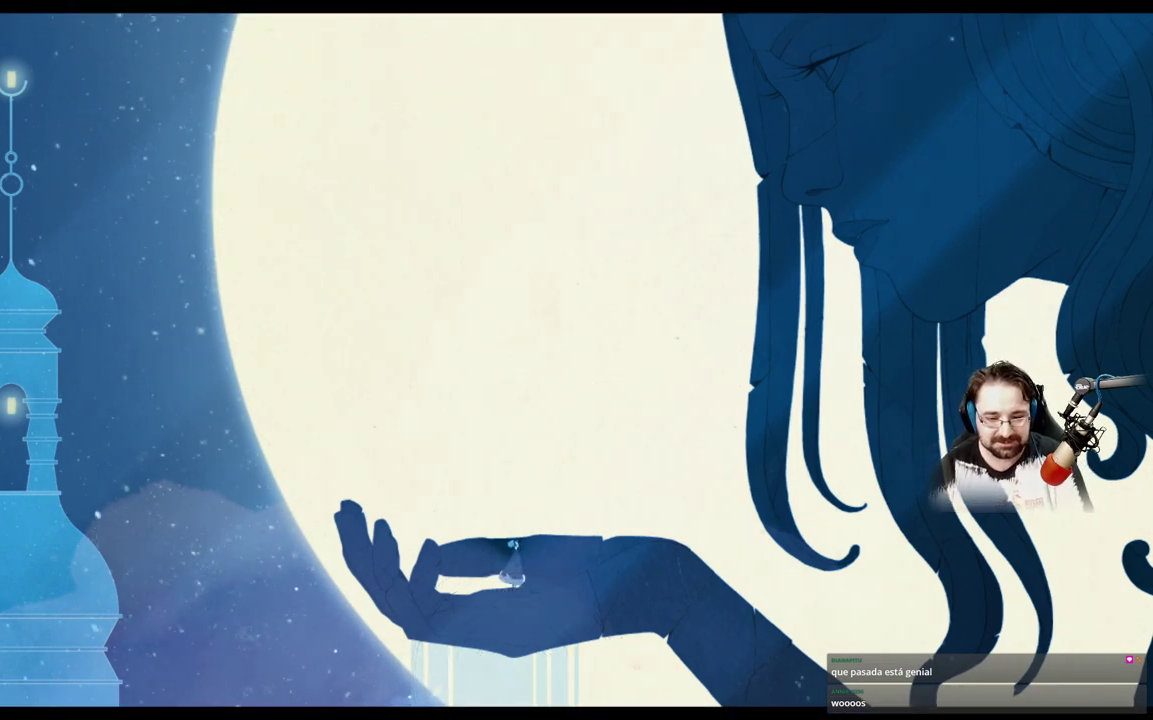
{"buttons": ["B"], "left_stick": "center", "right_stick": "center", "events": []}
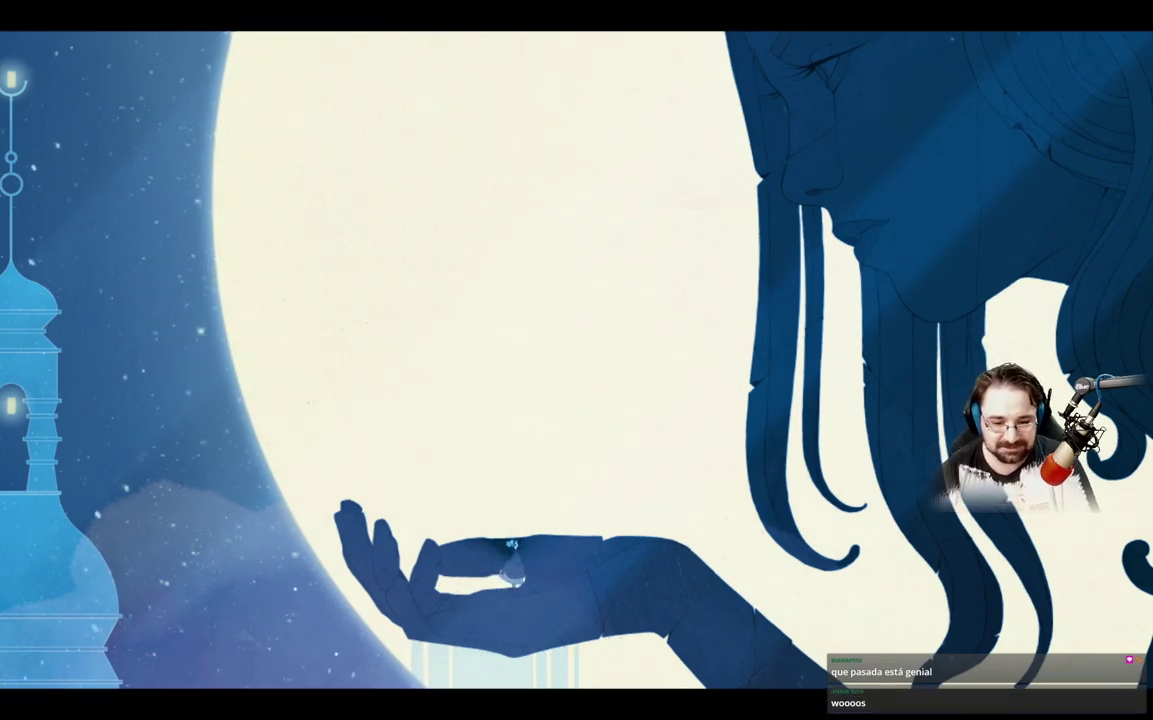
{"buttons": ["B"], "left_stick": "center", "right_stick": "center", "events": []}
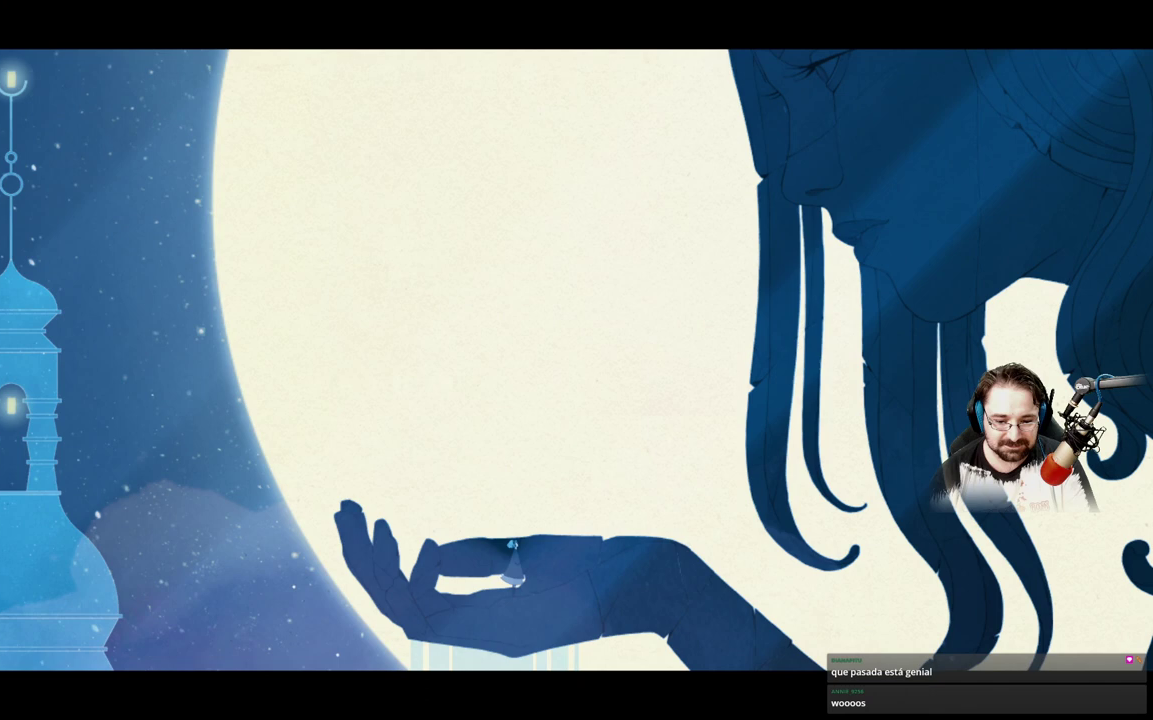
{"buttons": ["B"], "left_stick": "center", "right_stick": "center", "events": []}
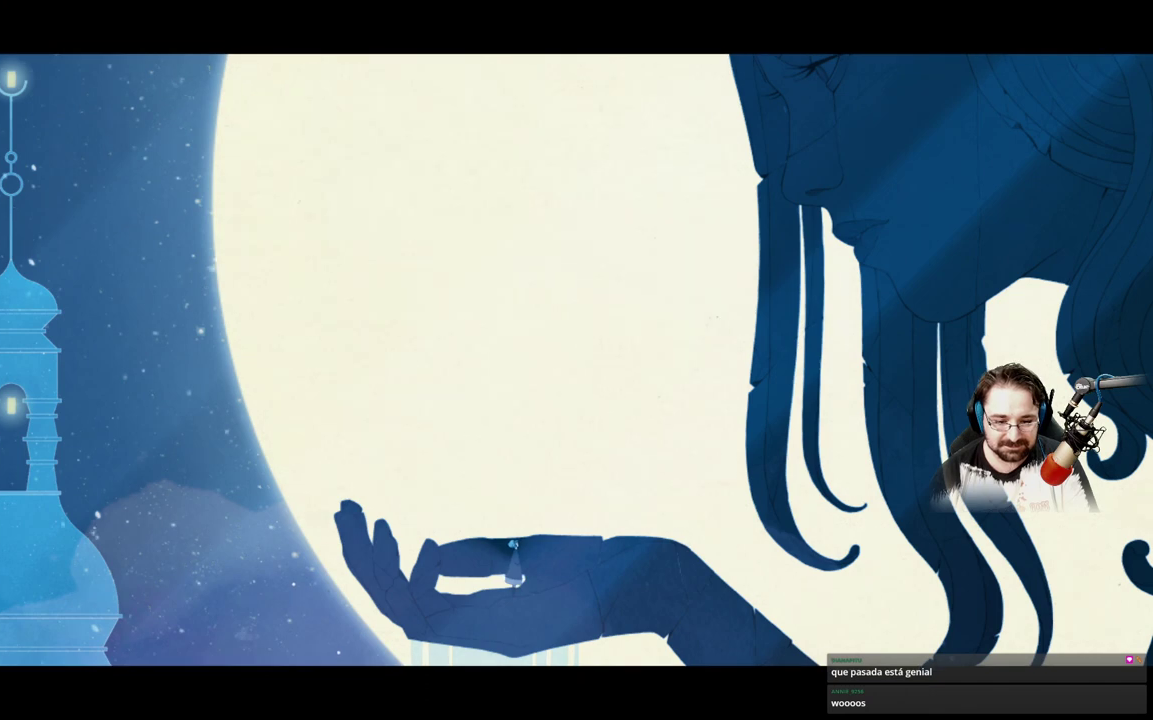
{"buttons": ["B"], "left_stick": "center", "right_stick": "center", "events": []}
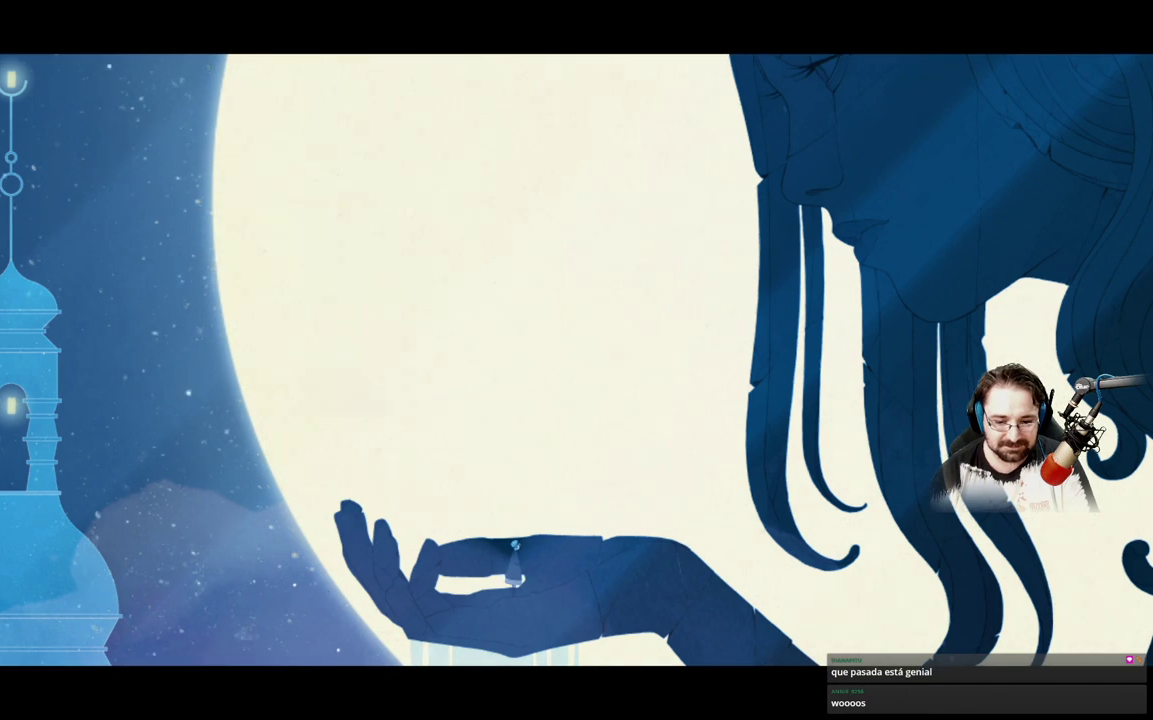
{"buttons": ["B"], "left_stick": "center", "right_stick": "center", "events": []}
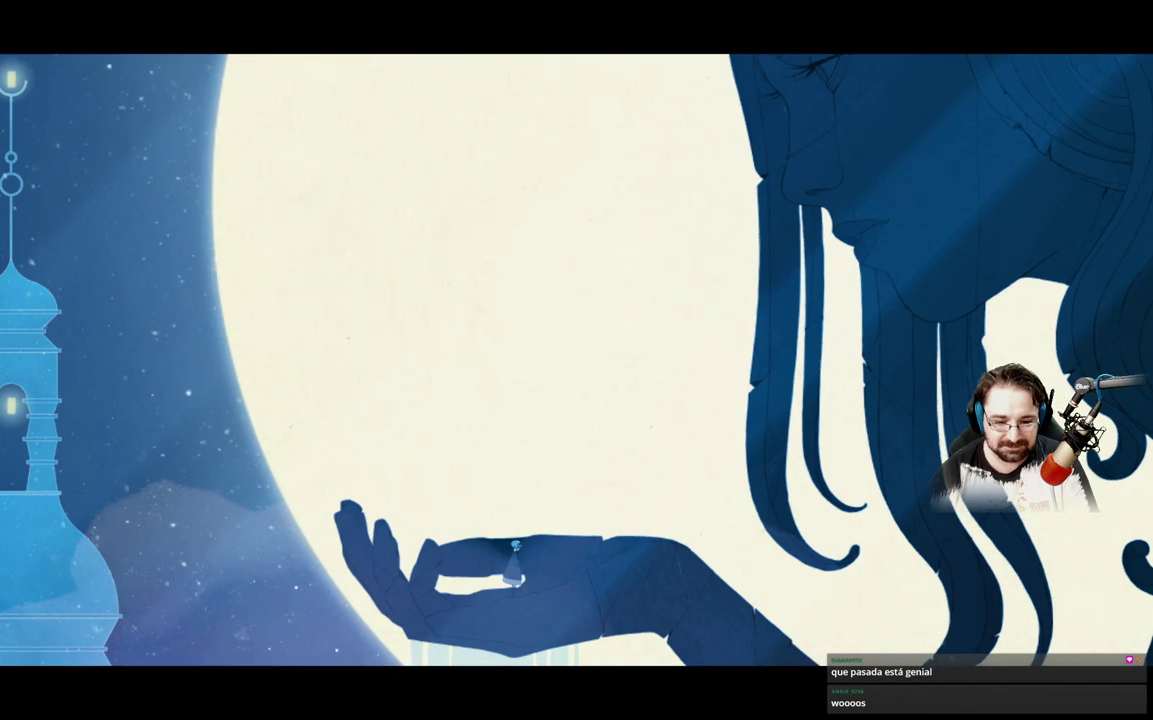
{"buttons": ["B"], "left_stick": "center", "right_stick": "center", "events": []}
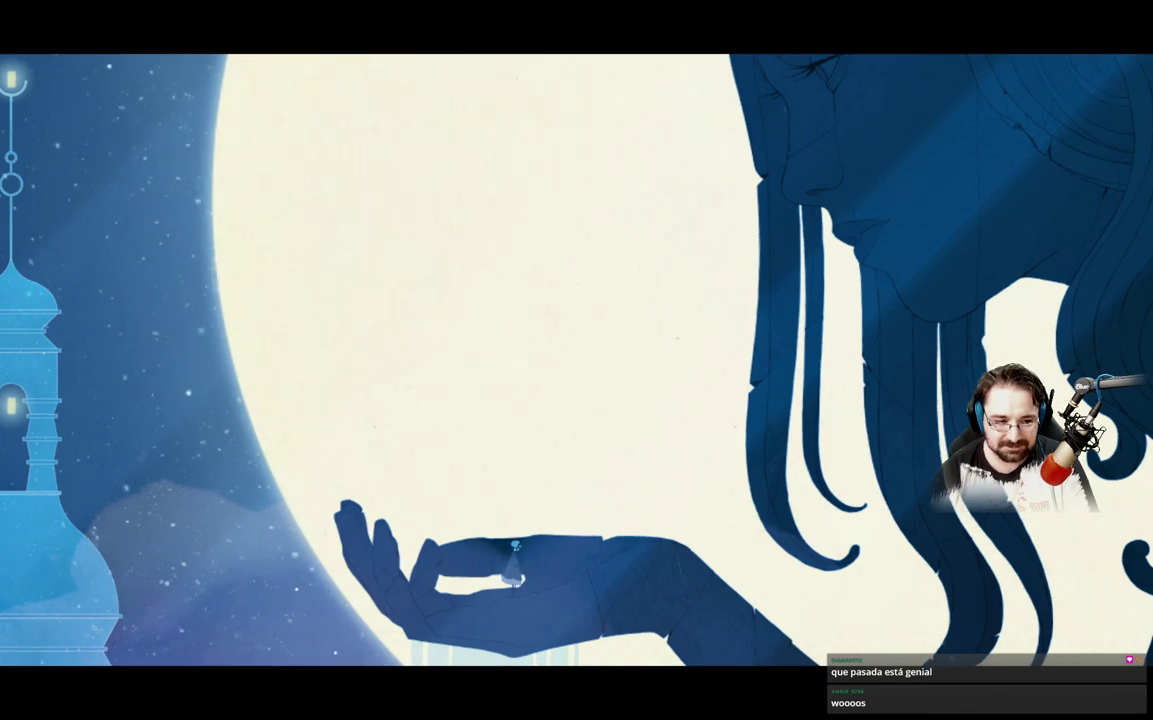
{"buttons": [], "left_stick": "left", "right_stick": "center", "events": [[100, "left_stick", "left"], [333, "B", "up"]]}
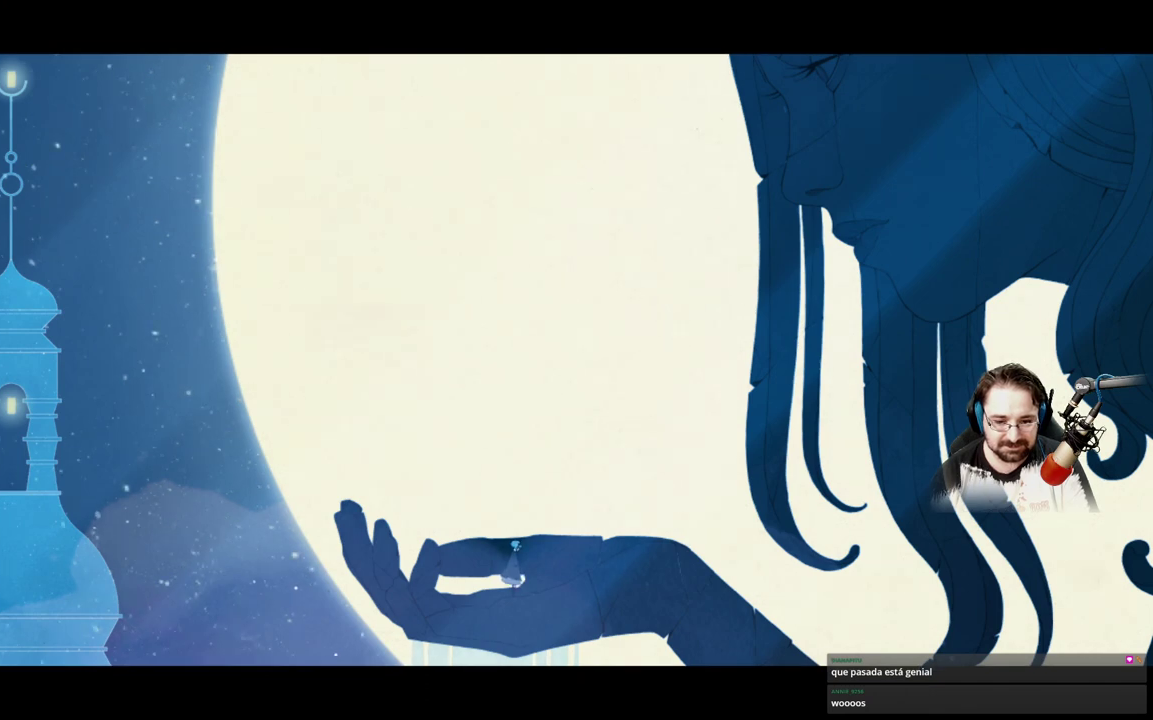
{"buttons": [], "left_stick": "left", "right_stick": "center", "events": []}
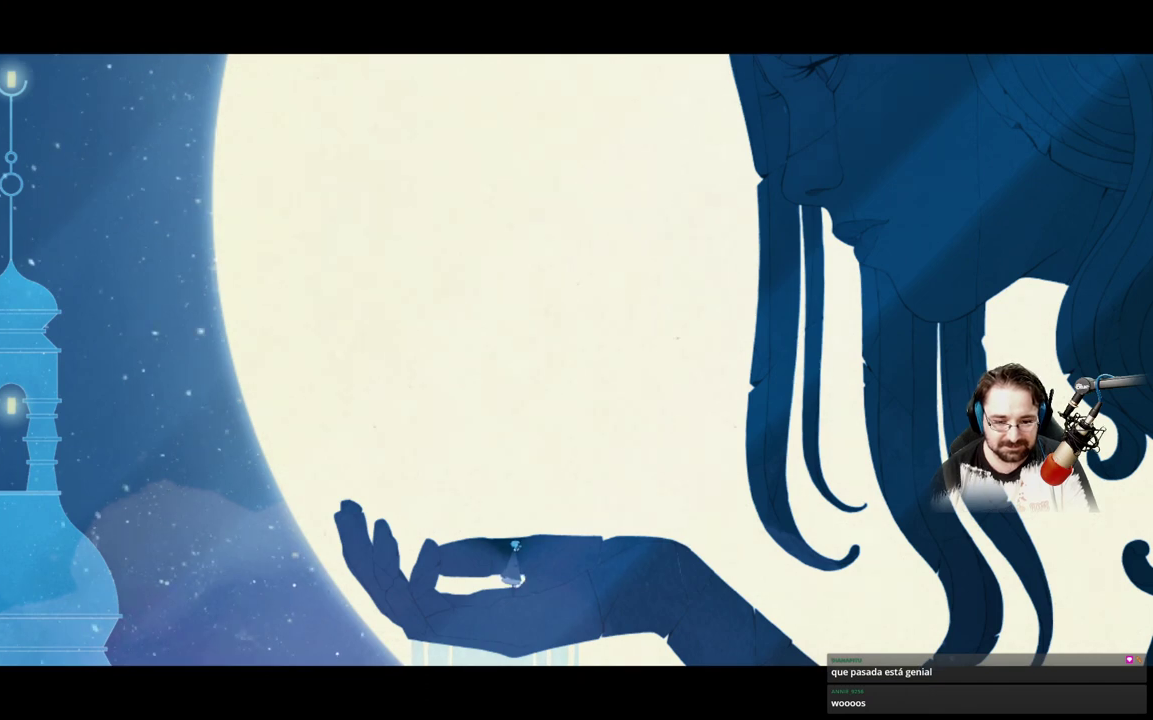
{"buttons": [], "left_stick": "right", "right_stick": "center", "events": [[33, "left_stick", "center"], [167, "left_stick", "right"]]}
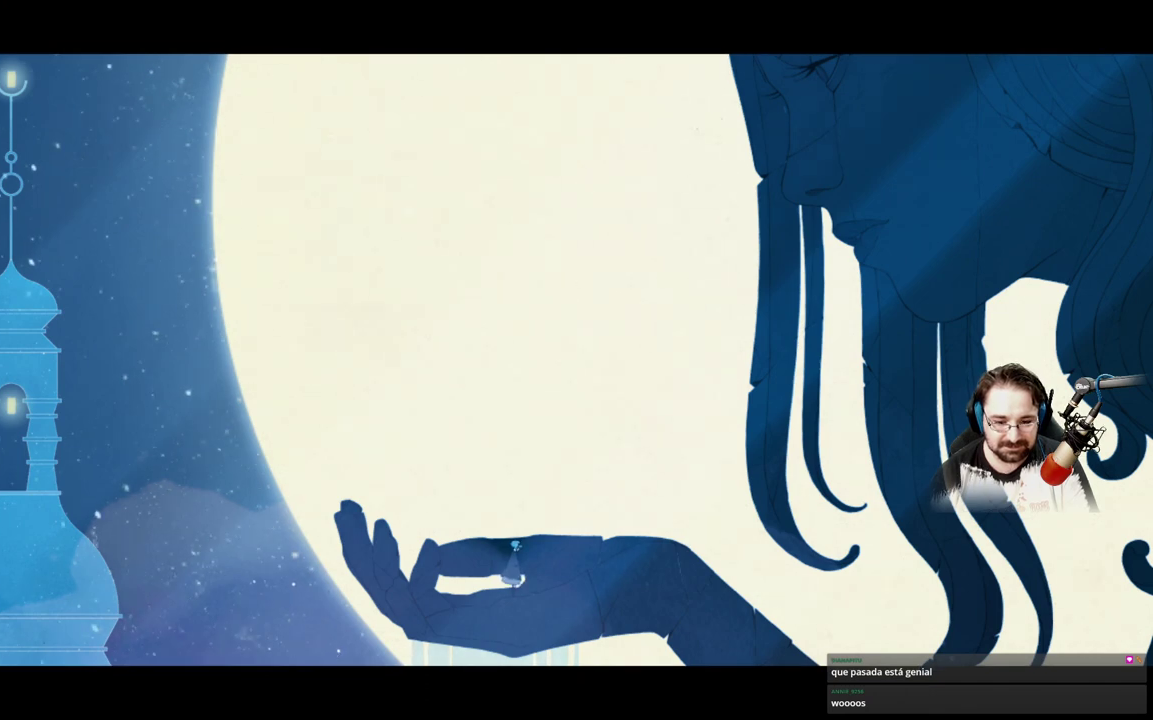
{"buttons": [], "left_stick": "right", "right_stick": "center", "events": []}
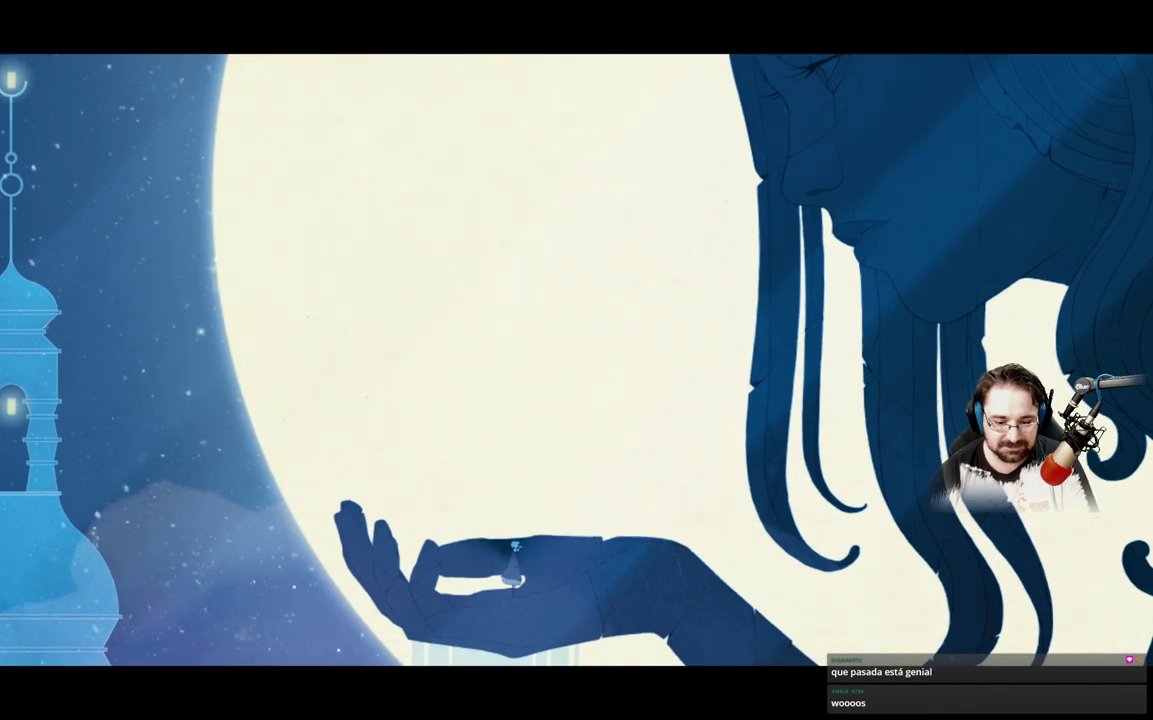
{"buttons": [], "left_stick": "right", "right_stick": "right", "events": [[133, "right_stick", "right"]]}
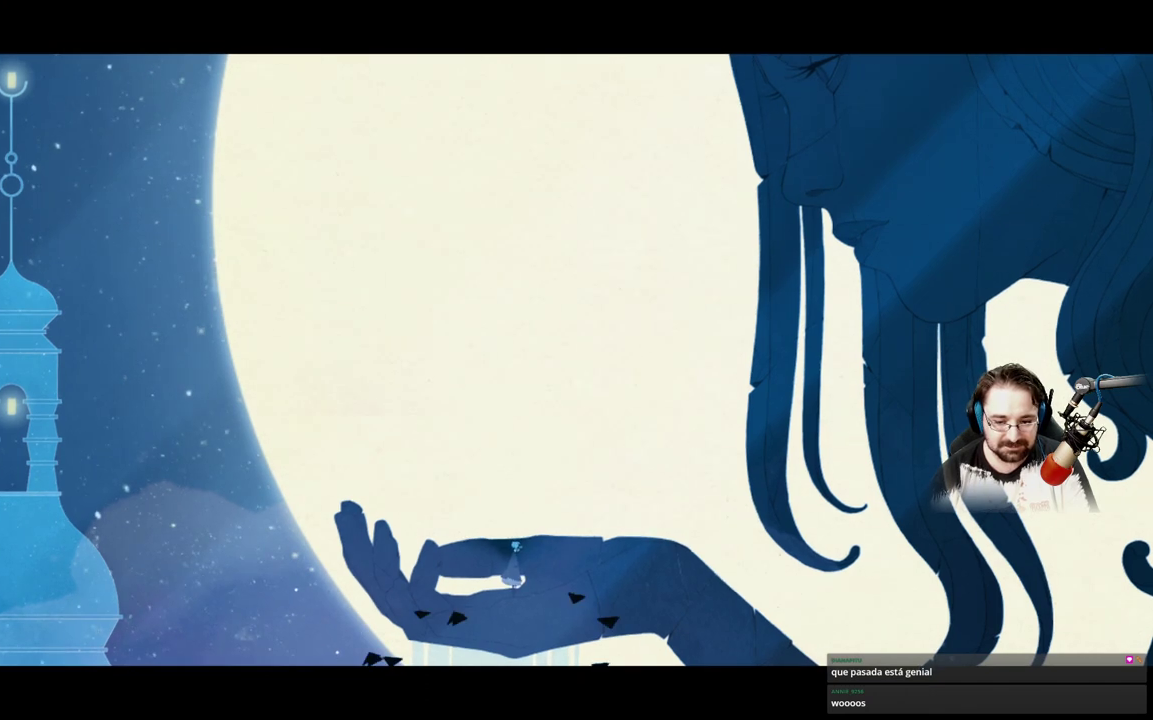
{"buttons": [], "left_stick": "center", "right_stick": "center", "events": [[200, "left_stick", "center"], [333, "right_stick", "center"]]}